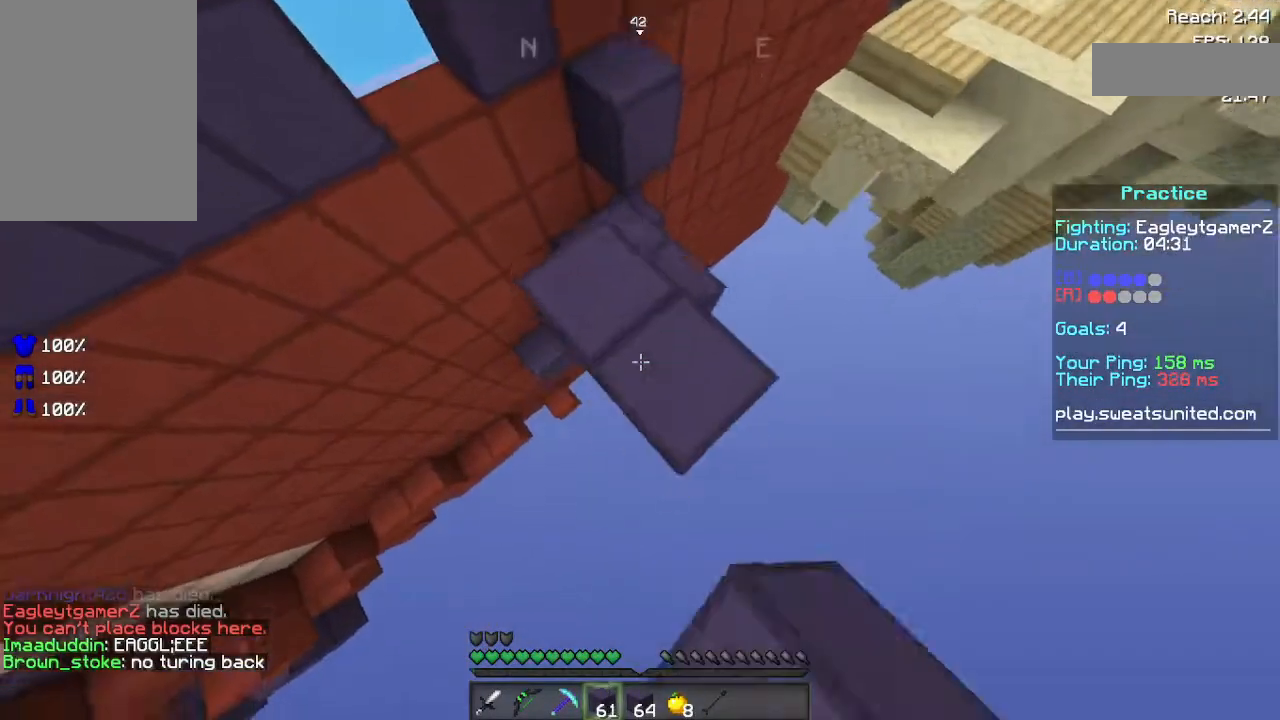
Gameplay with keyboard and mouse; each line is a JSON object with the keys and mouse buttons held at the frame after it. "events" lists presses ("down") and releases ("up") of "a", "d", "s", "space", "w", "mouse_left" and "mouse_right" between this image and that frame as [ms after this image, input, new state], when the widget could be followed in between. "mouse_left", "mouse_right" = the "left", "right" buttons of the "mouse" list. No other keys are recorded. Fast repeated clicks can show as one long hold. Not read: mouse_move.
{"keys": ["a", "space"], "mouse": ["right"]}
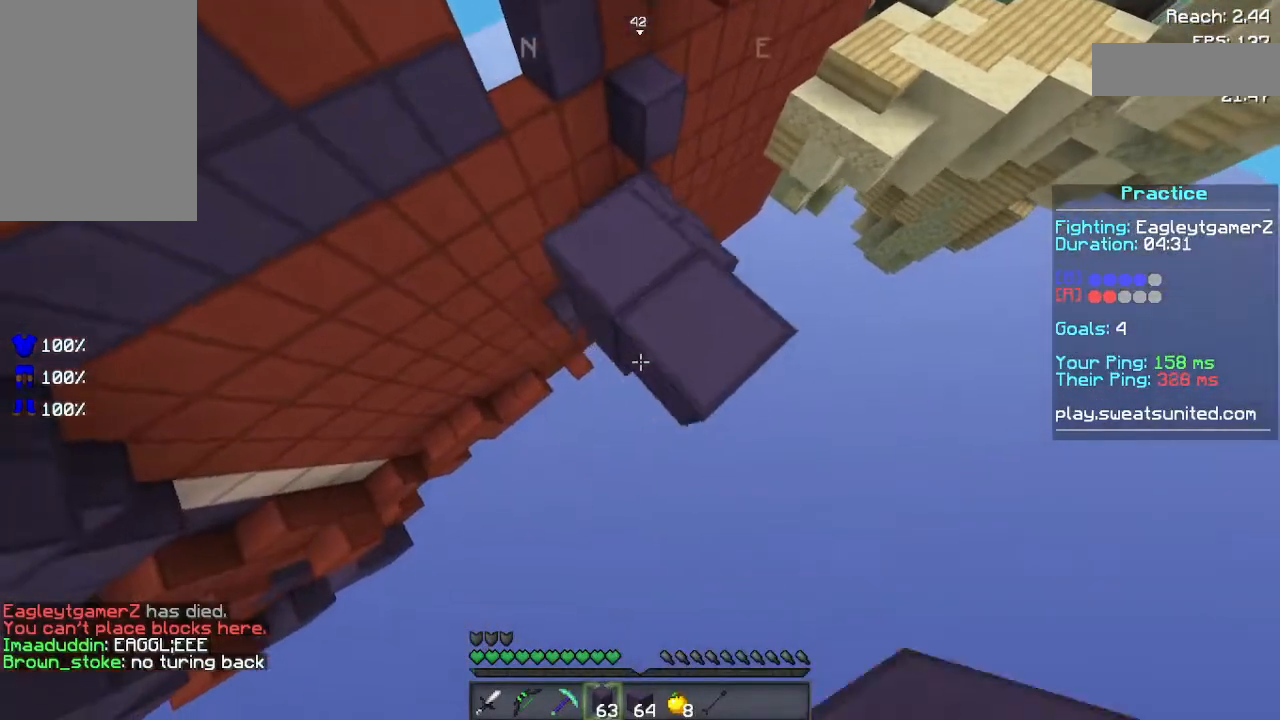
{"keys": ["d", "w"], "mouse": []}
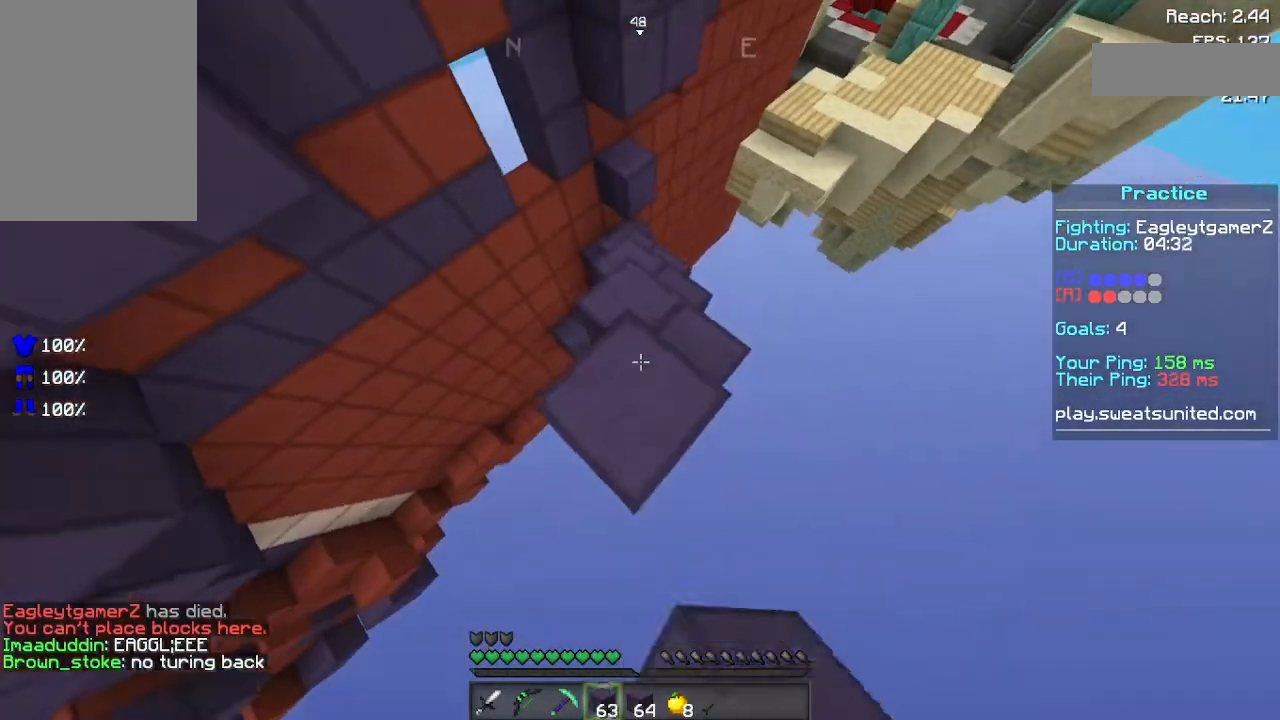
{"keys": ["space", "w"], "mouse": ["right"], "events": [[120, "d", "up"], [480, "mouse_right", "down"], [480, "space", "down"]]}
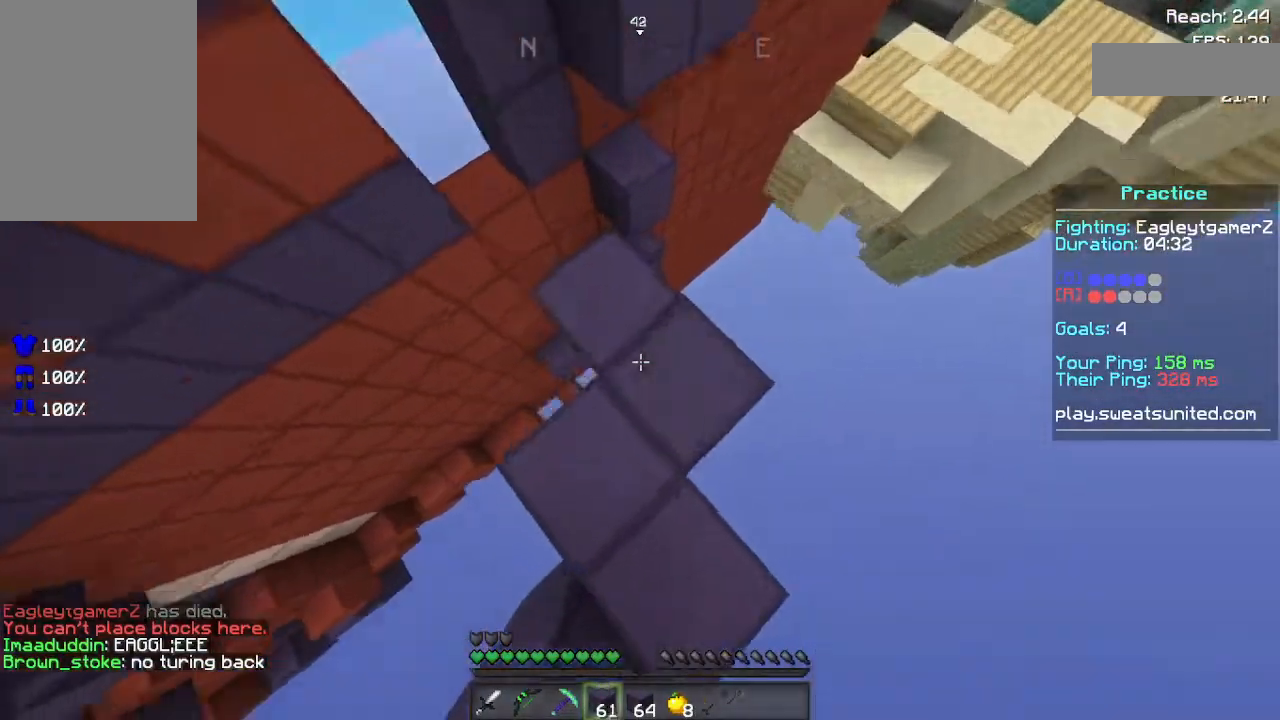
{"keys": ["d", "space", "w"], "mouse": ["right"], "events": [[80, "mouse_right", "up"], [120, "d", "down"], [120, "mouse_right", "down"], [240, "mouse_right", "up"], [280, "mouse_right", "down"], [440, "mouse_right", "up"], [480, "mouse_right", "down"]]}
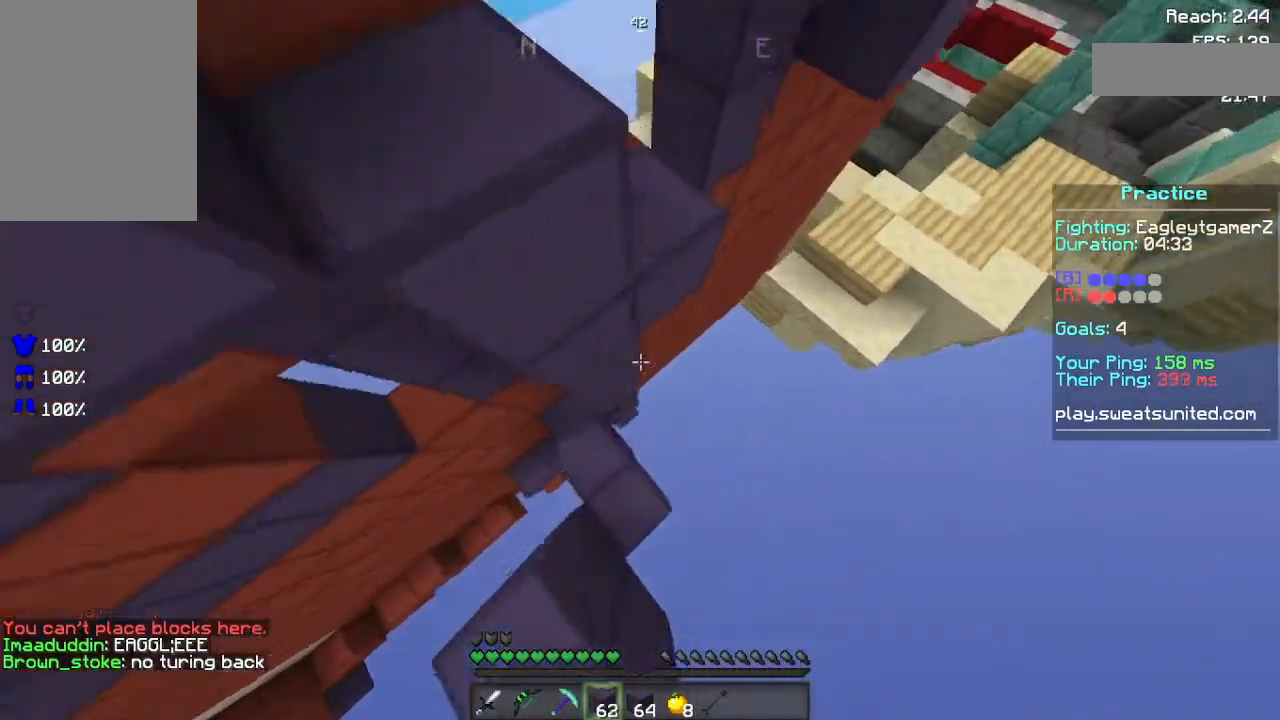
{"keys": ["d", "space", "w"], "mouse": ["right"], "events": [[120, "mouse_right", "up"], [240, "mouse_right", "down"]]}
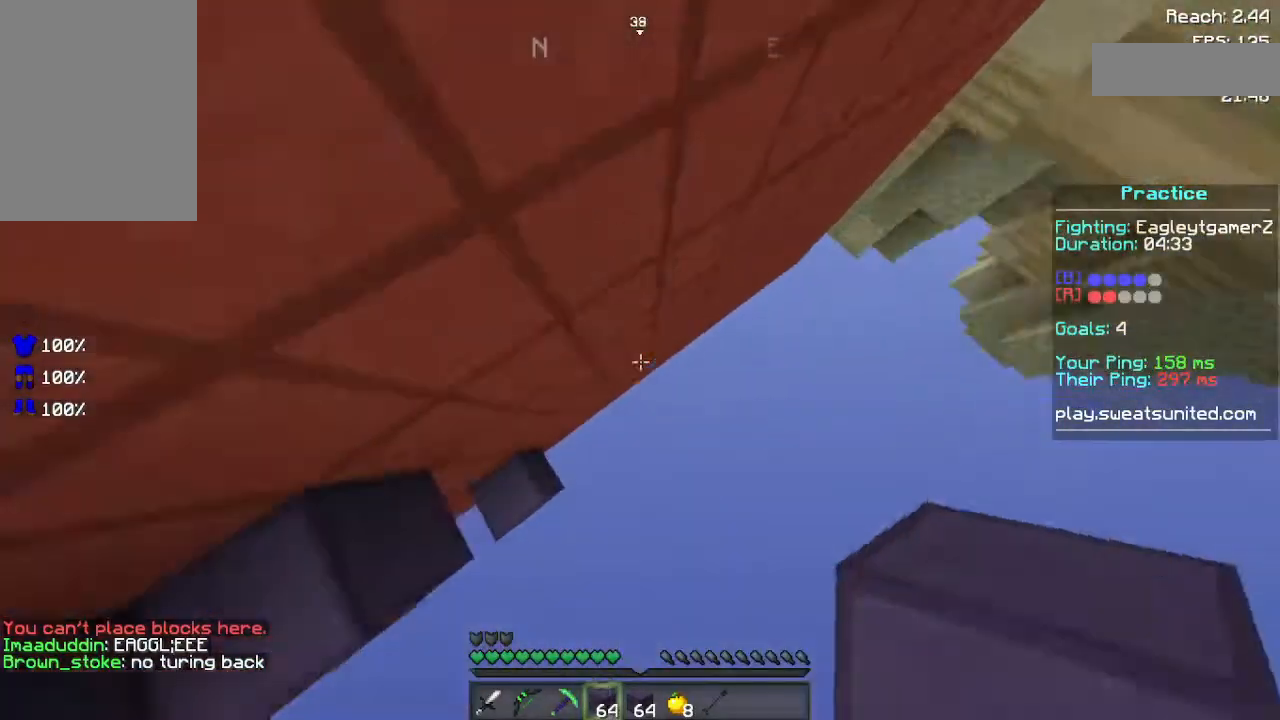
{"keys": ["d", "space", "w"], "mouse": ["right"], "events": [[200, "mouse_right", "up"], [240, "mouse_right", "down"], [300, "mouse_right", "up"], [340, "mouse_right", "down"]]}
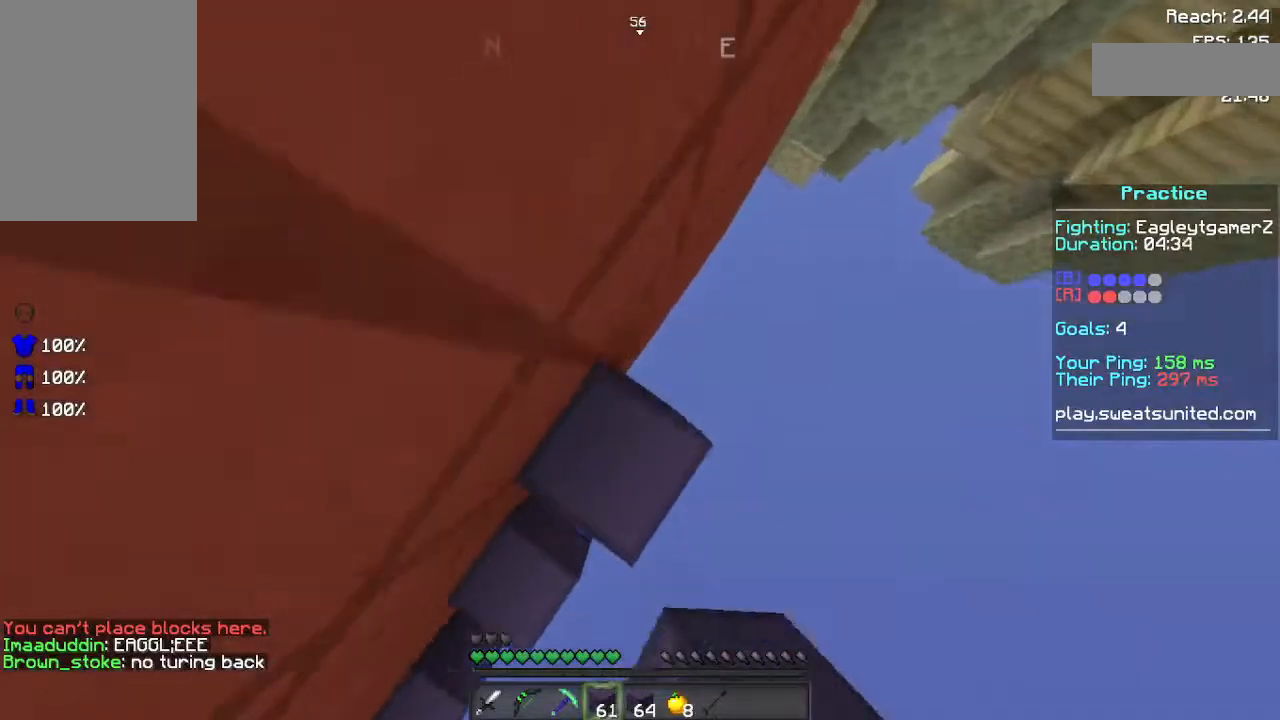
{"keys": ["d", "space", "w"], "mouse": [], "events": [[20, "mouse_right", "up"], [80, "mouse_right", "down"], [120, "mouse_right", "up"], [180, "mouse_right", "down"], [240, "mouse_right", "up"], [340, "mouse_right", "down"], [460, "mouse_right", "up"]]}
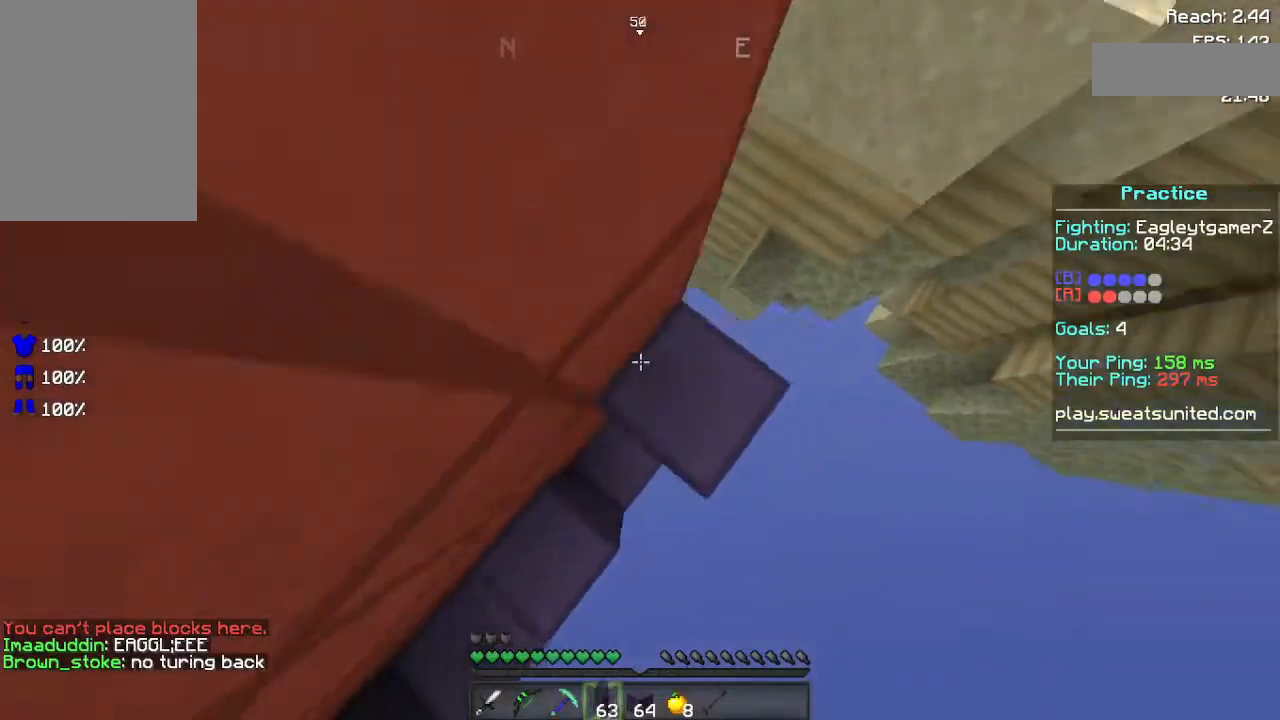
{"keys": ["space", "w"], "mouse": ["right"], "events": [[20, "mouse_right", "down"], [80, "mouse_right", "up"], [160, "mouse_right", "down"], [200, "mouse_right", "up"], [340, "mouse_right", "down"], [460, "d", "up"]]}
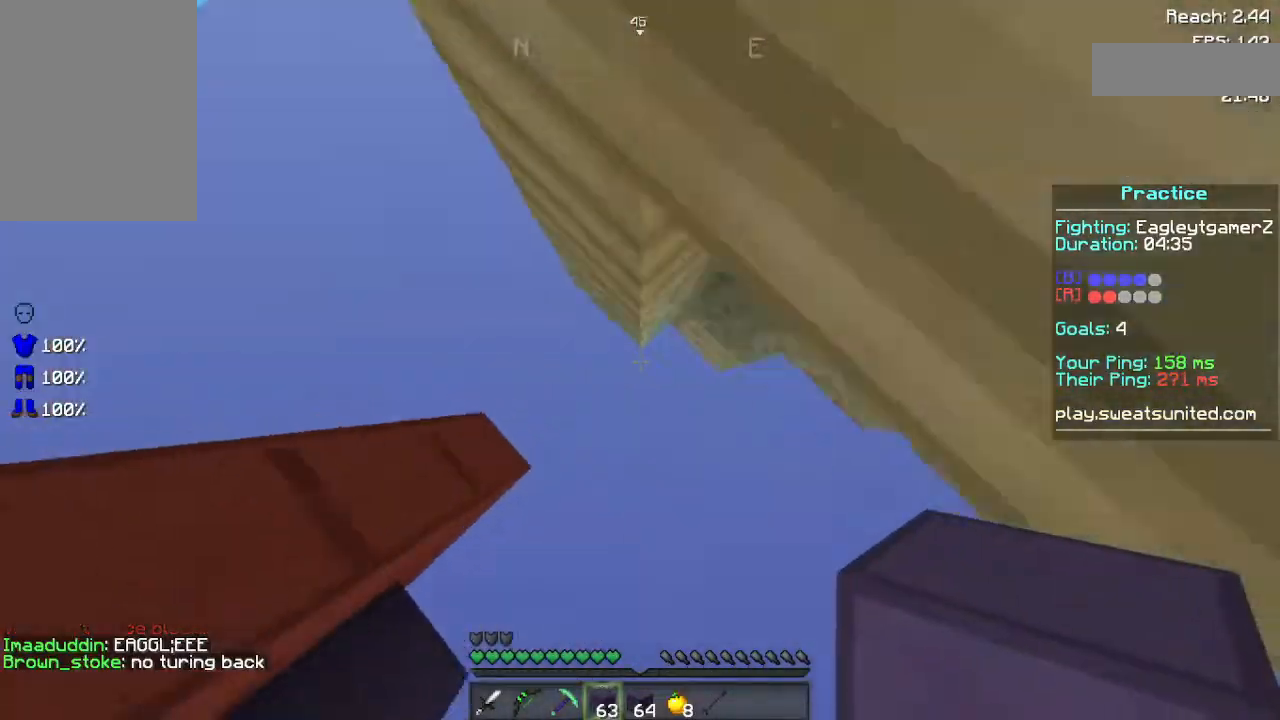
{"keys": ["w"], "mouse": [], "events": [[60, "w", "up"], [120, "mouse_right", "up"], [240, "space", "up"], [300, "w", "down"]]}